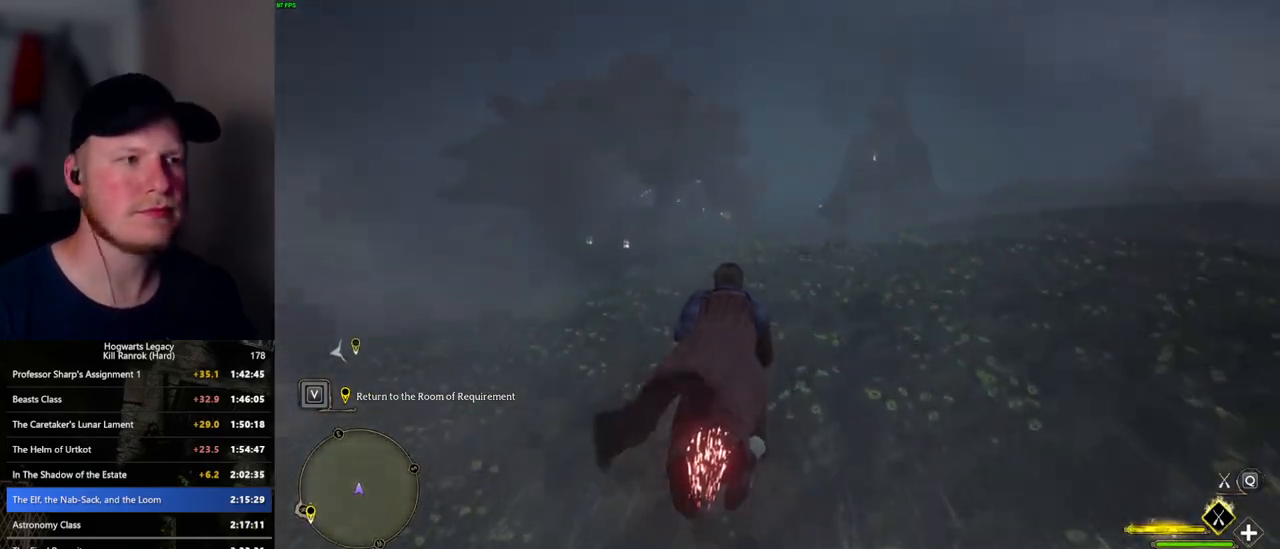
Gameplay with keyboard and mouse; each line is a JSON object with the keys and mouse buttons held at the frame after it. "events" lists presses ("down") and releases ("up") of ".", "/", "0", "1", "2", "3", "4", "5", "6", "7", "8", "9", "a", "alt_l", "alt_r", "b", "backslash", "backspace", "c", "caps_lock", "comma", "ctrl_l", "ctrl_r", "d", "e", "equals", "escape", "f", "f1", "f10", "f11", "f12", "f2", "f3", "f4", "f5", "f6", "f7", "f8", "f9", "g", "h", "i", "j", "k", "l", "lbracket", "m", "minus", "n", "o", "p", "q", "quote", "r", "rbracket", "return", "s", "semicolon", "shift_l", "shift_r", "space", "super_l", "super_r", "t", "tab", "tilde", "u", "v", "w", "x", "y", "z", "mouse_left", "mouse_wheel", "mouse_right", "mouse_mb4" and "mouse_mb5" between this image and that frame as [ms after this image, input, new state], when the widget could be followed in between. "mouse_left", "mouse_wheel", "mouse_right", "mouse_mb4", "mouse_mb5" = the "left", "wheel", "right", "mb4", "mb5" buttons of the "mouse" list. No other keys are recorded. "wheel" means that the mouse wheel is clicked or scrolled. Mouse movement is not recorded.
{"keys": ["w"], "mouse": ["left"], "events": [[150, "ctrl_l", "down"], [250, "ctrl_l", "up"]]}
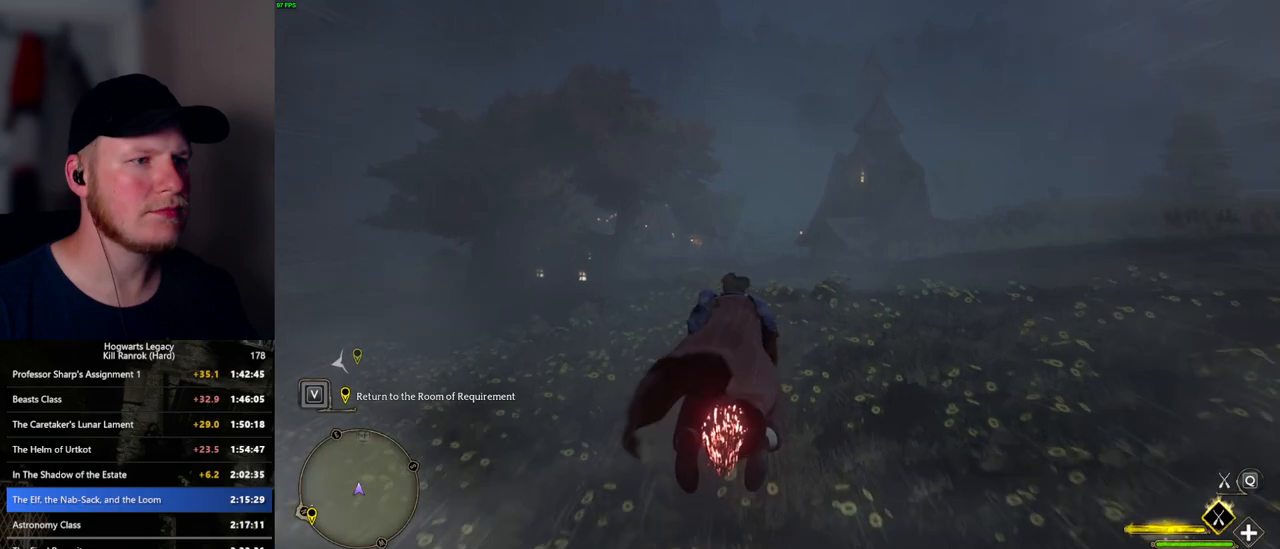
{"keys": ["w"], "mouse": ["left"], "events": []}
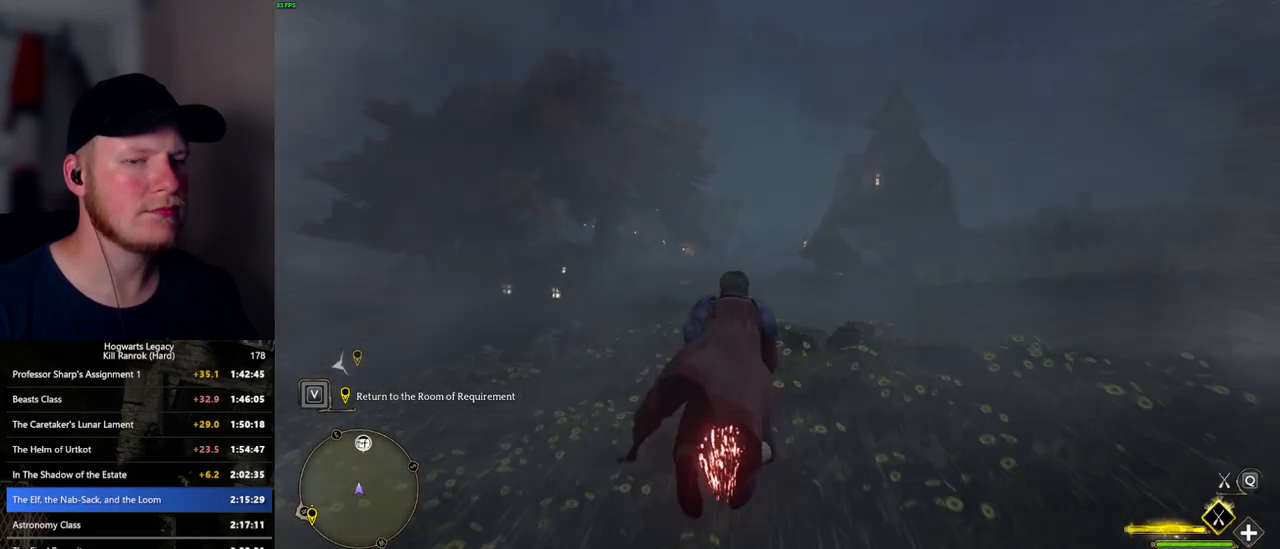
{"keys": ["w"], "mouse": ["left"], "events": [[50, "ctrl_l", "down"], [183, "ctrl_l", "up"]]}
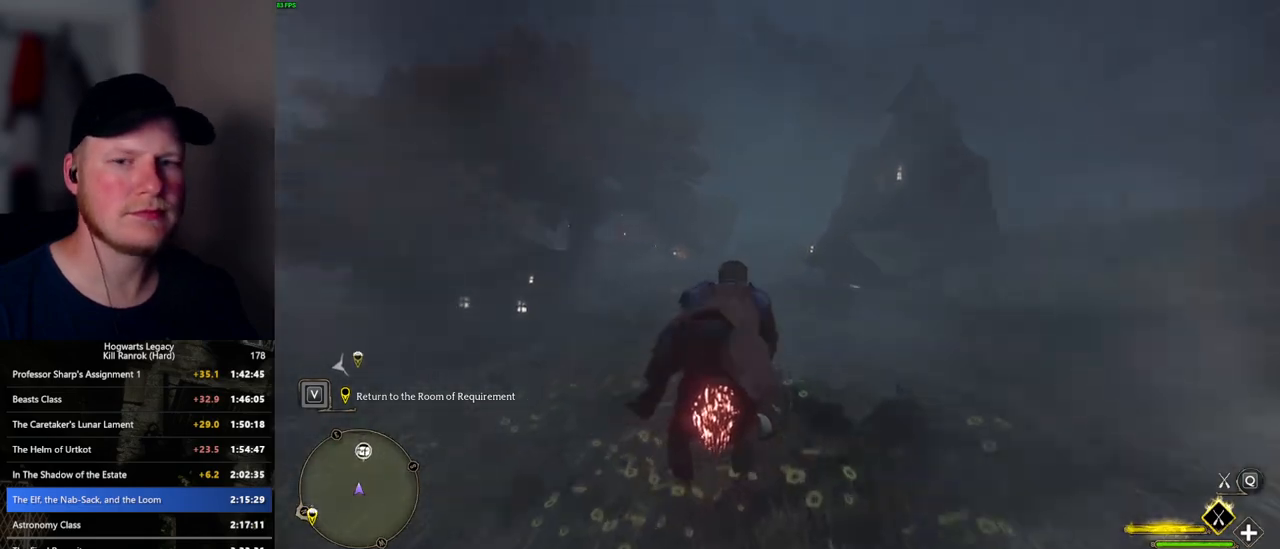
{"keys": ["w"], "mouse": ["left"], "events": []}
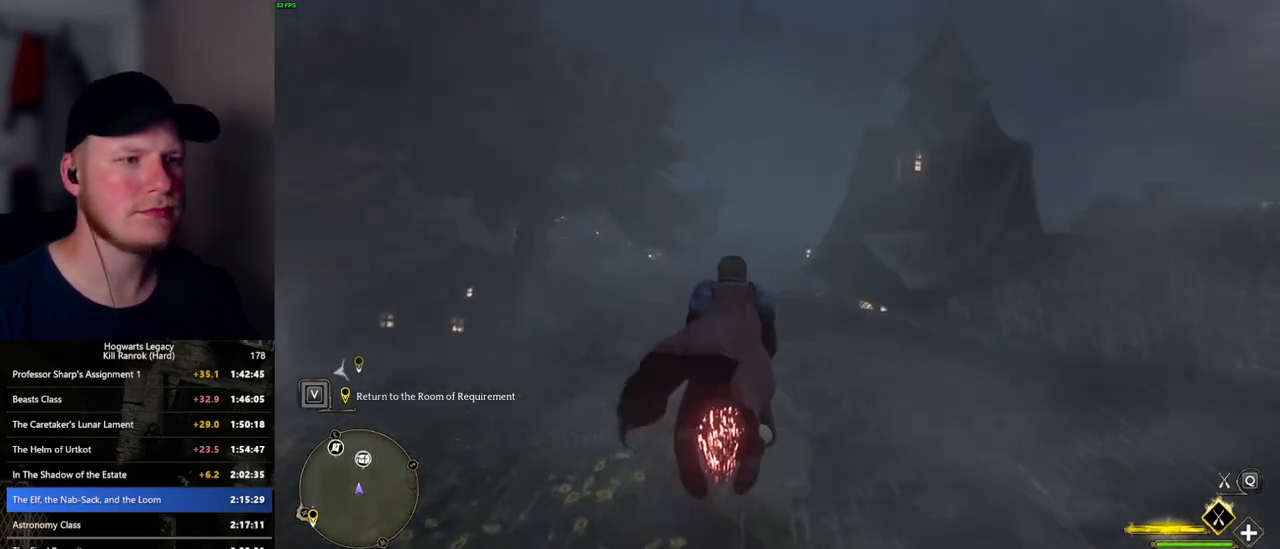
{"keys": ["w"], "mouse": ["left"], "events": []}
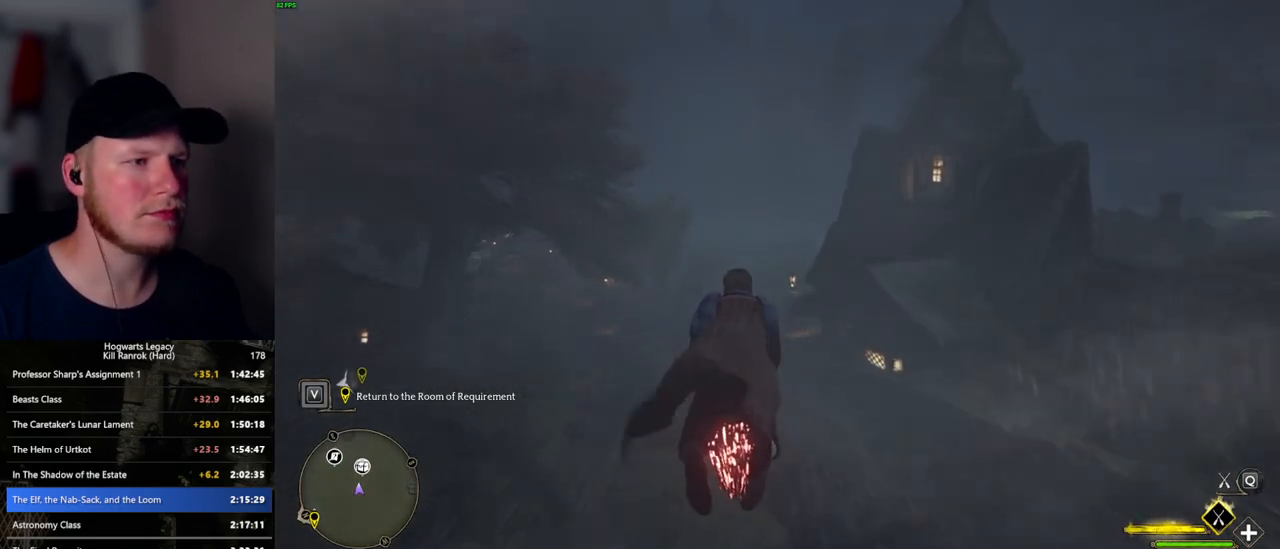
{"keys": ["w"], "mouse": ["left"], "events": [[17, "ctrl_l", "down"], [117, "ctrl_l", "up"], [300, "ctrl_l", "down"], [400, "ctrl_l", "up"]]}
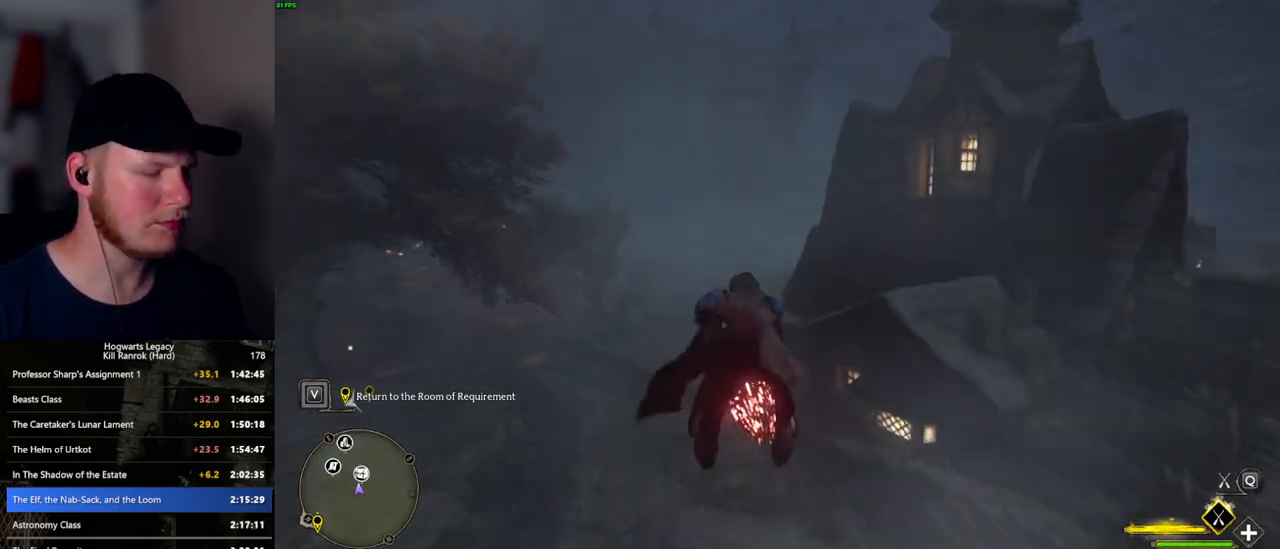
{"keys": ["w"], "mouse": ["left"], "events": [[150, "ctrl_l", "down"], [350, "ctrl_l", "up"]]}
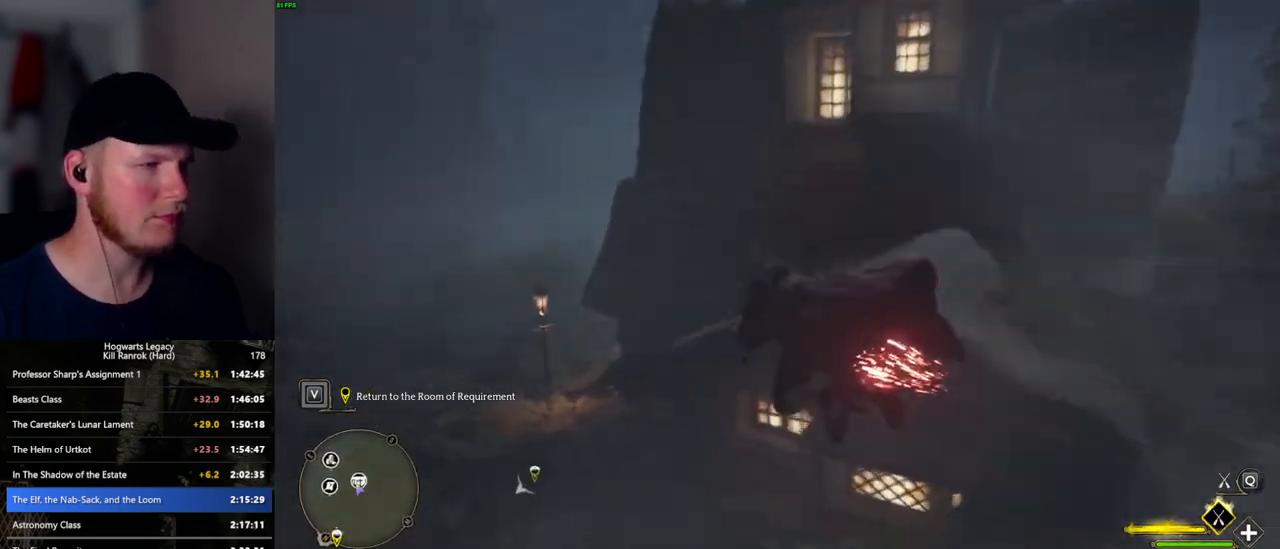
{"keys": ["ctrl_l", "w"], "mouse": ["left"], "events": [[33, "ctrl_l", "down"]]}
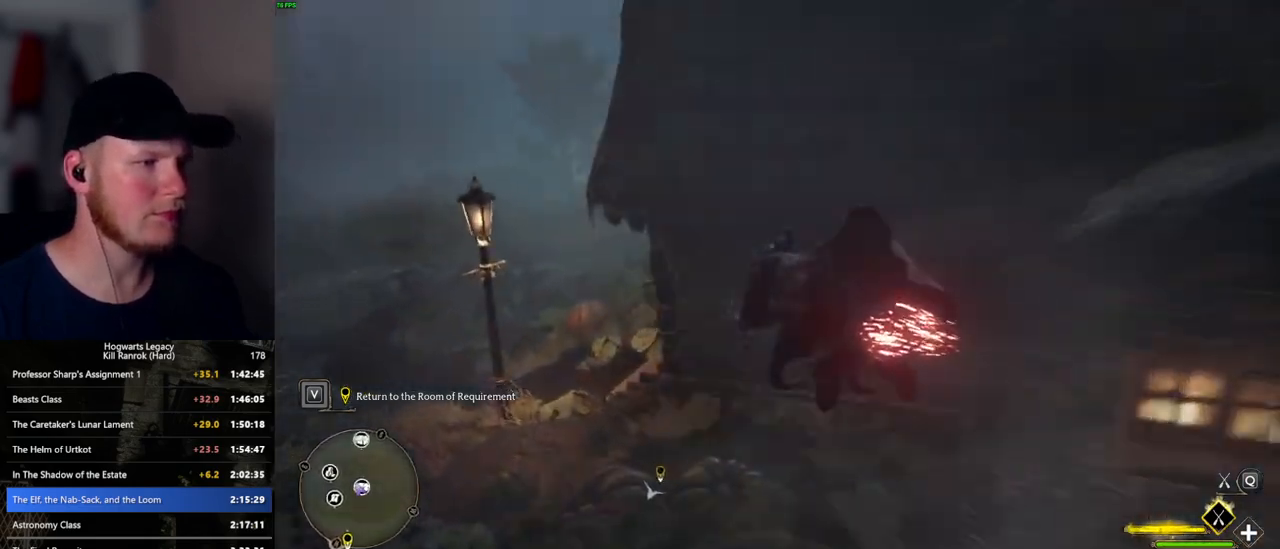
{"keys": ["w"], "mouse": [], "events": [[283, "b", "down"], [383, "ctrl_l", "up"], [467, "b", "up"], [483, "mouse_left", "up"]]}
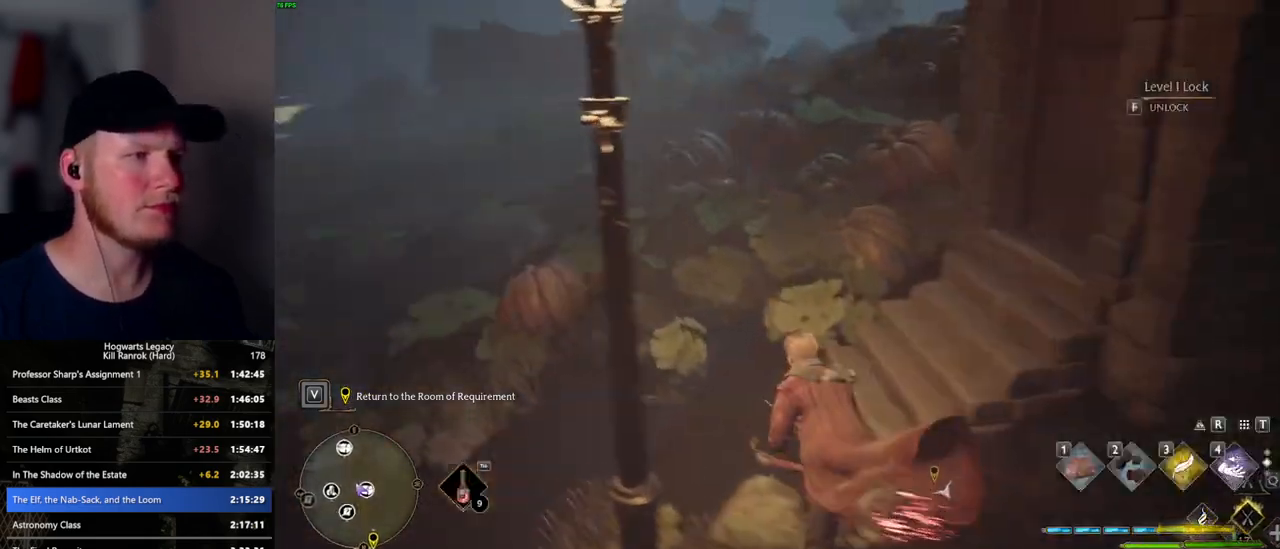
{"keys": ["w"], "mouse": [], "events": [[200, "r", "down"], [317, "r", "up"]]}
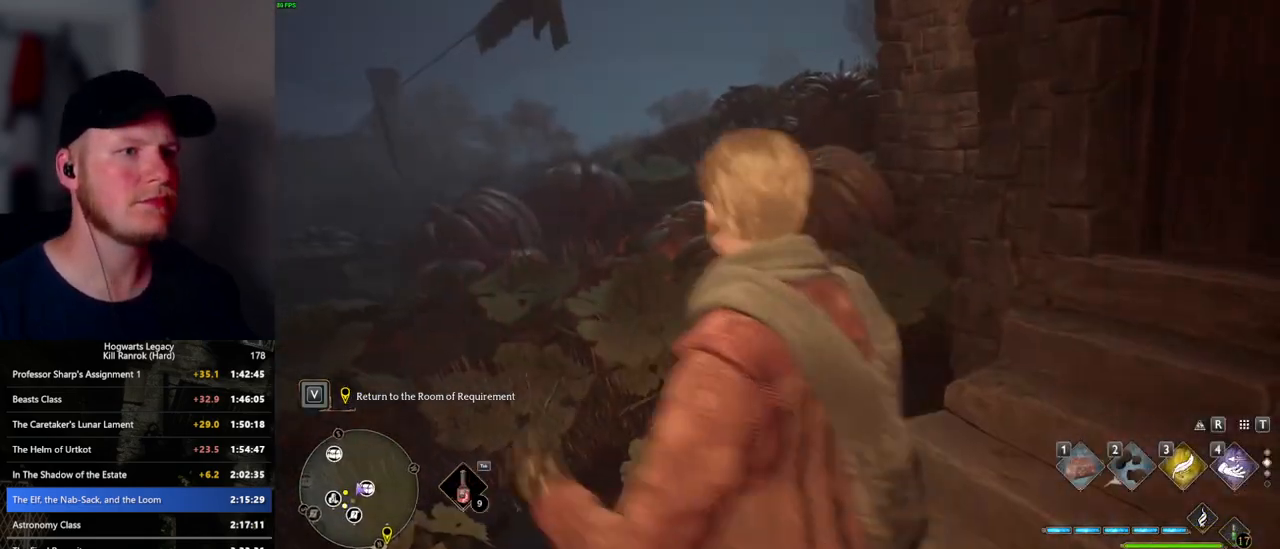
{"keys": ["w"], "mouse": [], "events": [[33, "w", "up"], [467, "w", "down"]]}
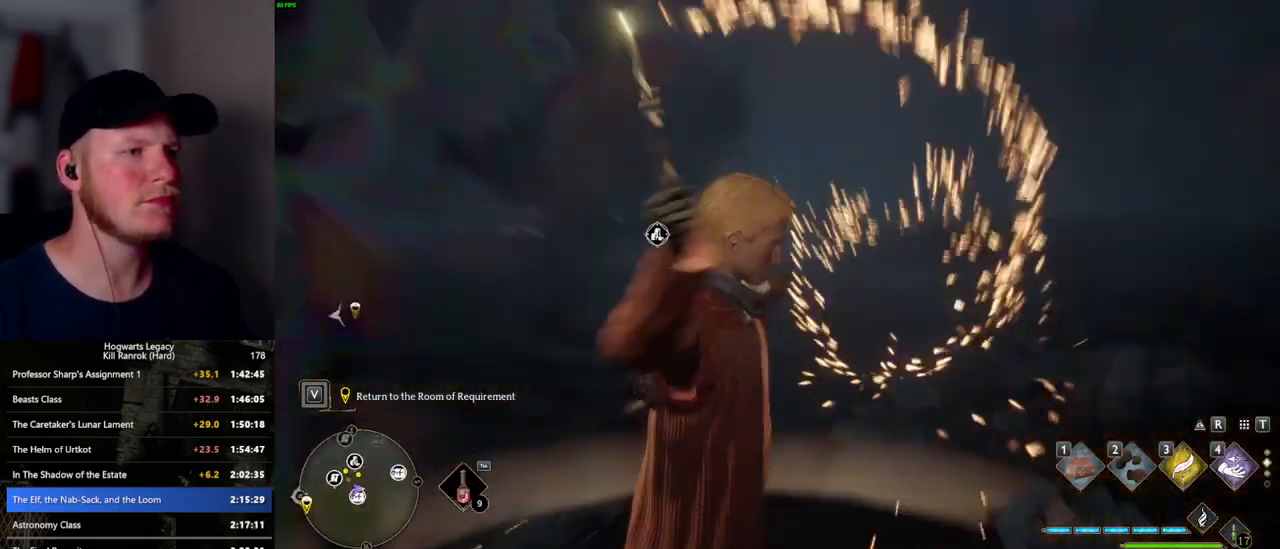
{"keys": ["w"], "mouse": [], "events": []}
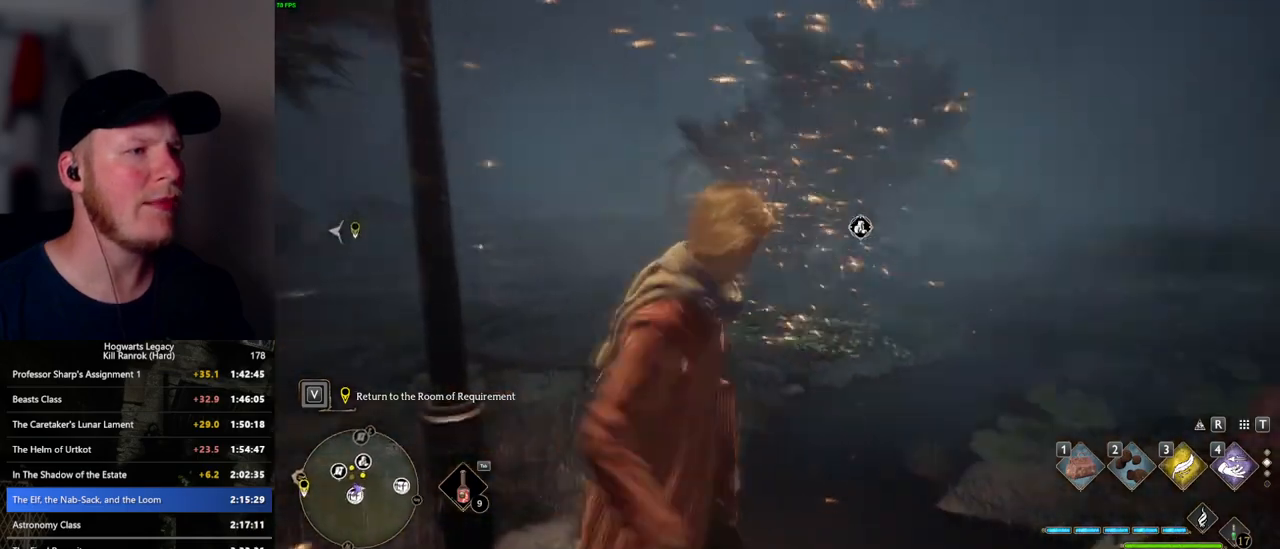
{"keys": ["3", "tab"], "mouse": [], "events": [[100, "tab", "down"], [200, "w", "up"], [467, "3", "down"]]}
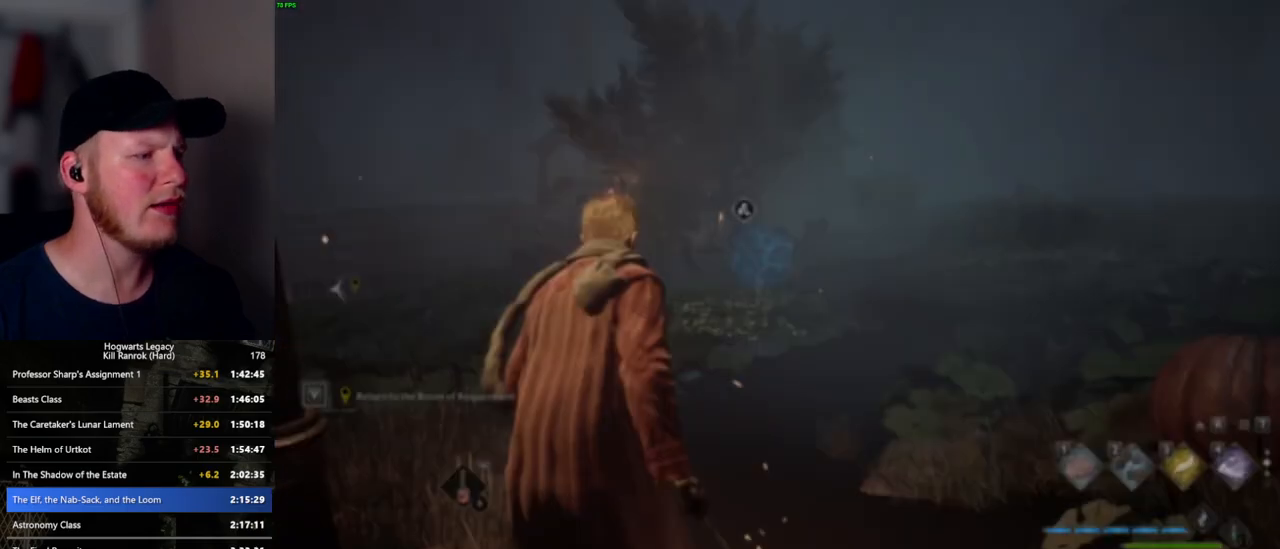
{"keys": ["w"], "mouse": [], "events": [[67, "3", "up"], [233, "tab", "up"], [417, "w", "down"]]}
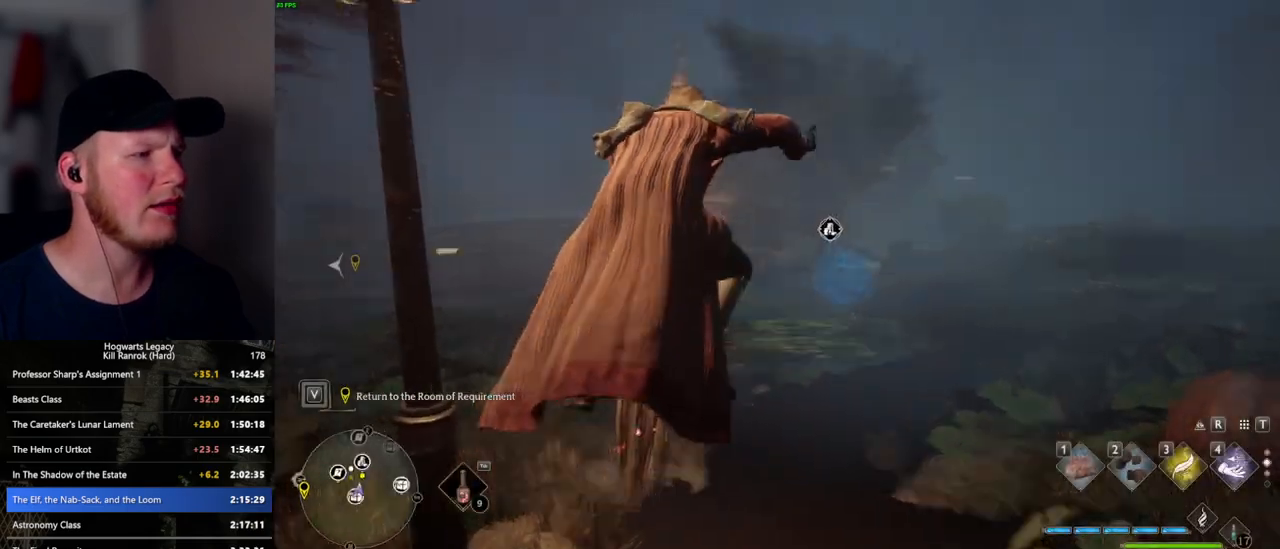
{"keys": ["w"], "mouse": [], "events": []}
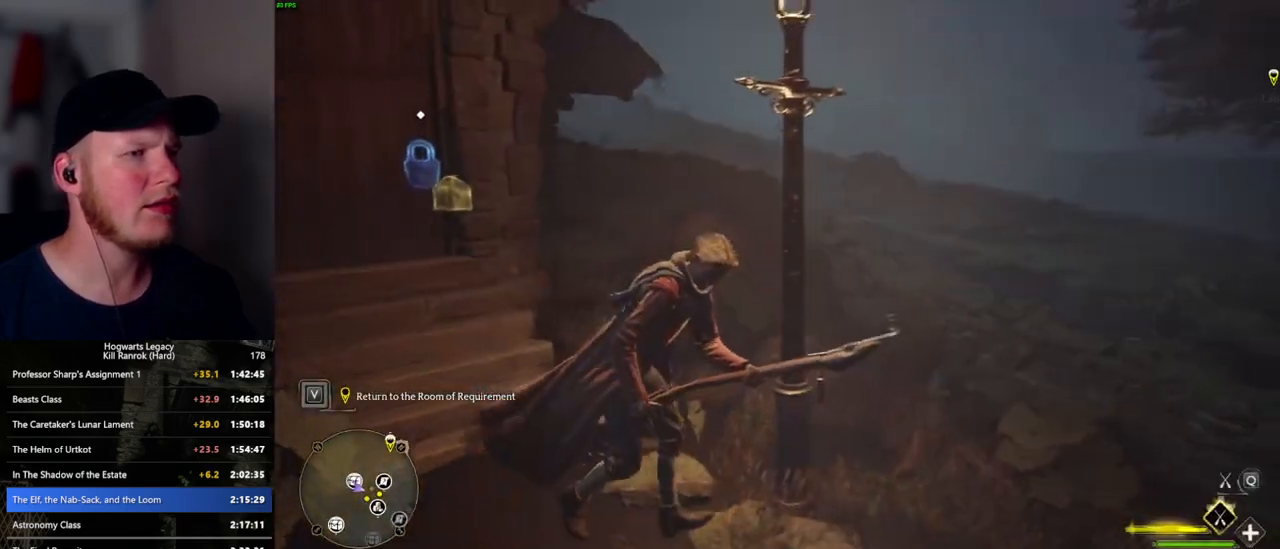
{"keys": ["w"], "mouse": [], "events": [[83, "a", "down"], [250, "a", "up"]]}
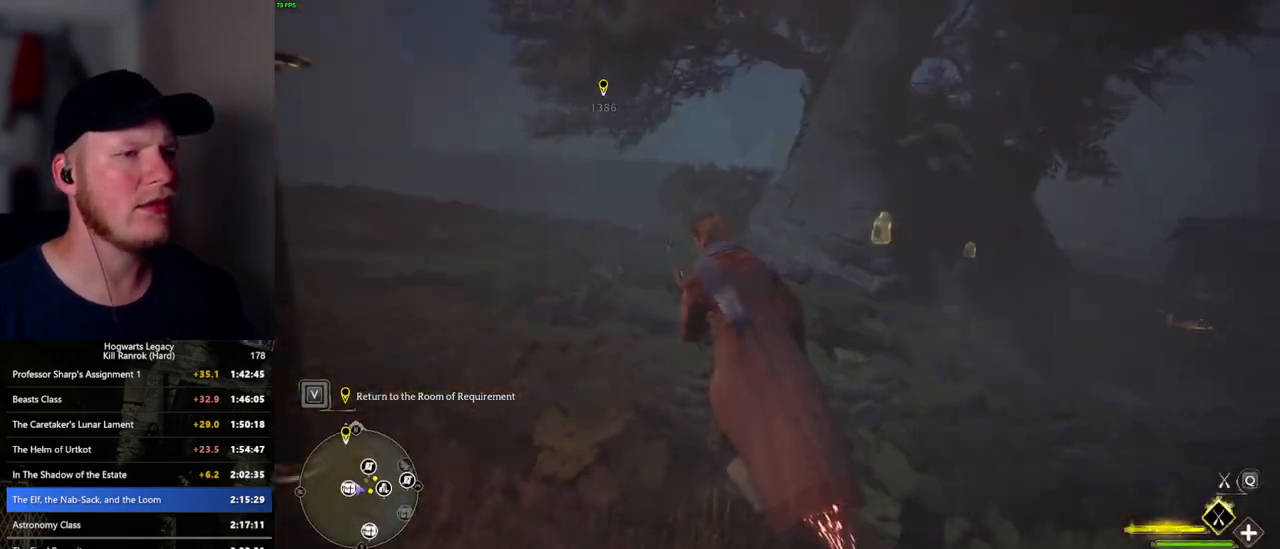
{"keys": ["a", "w"], "mouse": ["left"], "events": [[217, "mouse_left", "down"], [267, "a", "down"]]}
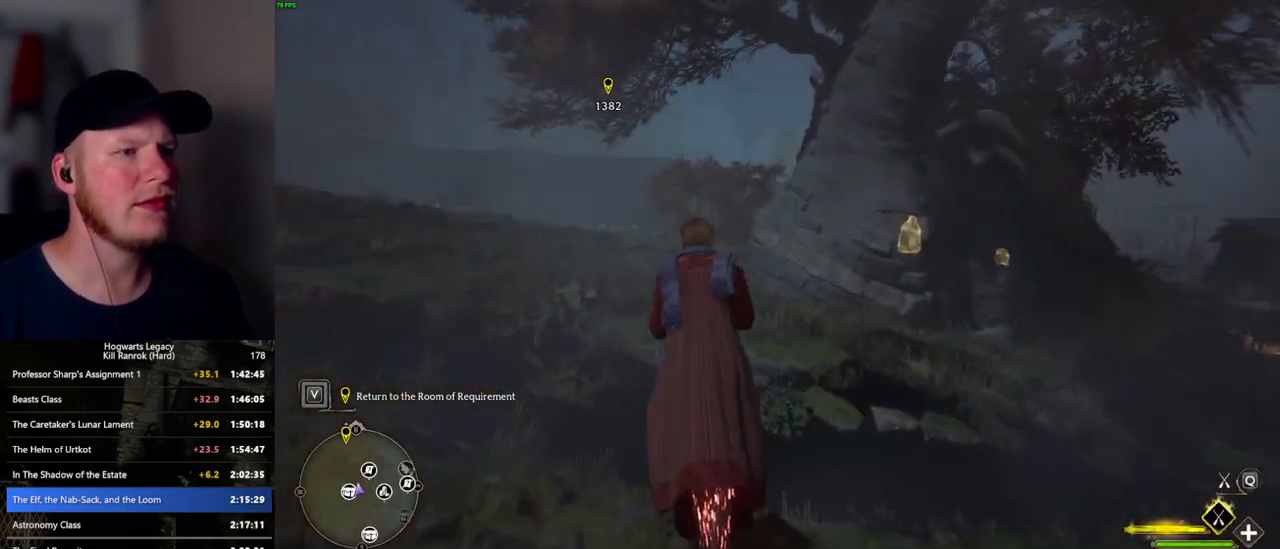
{"keys": ["w"], "mouse": ["left"], "events": [[67, "a", "up"]]}
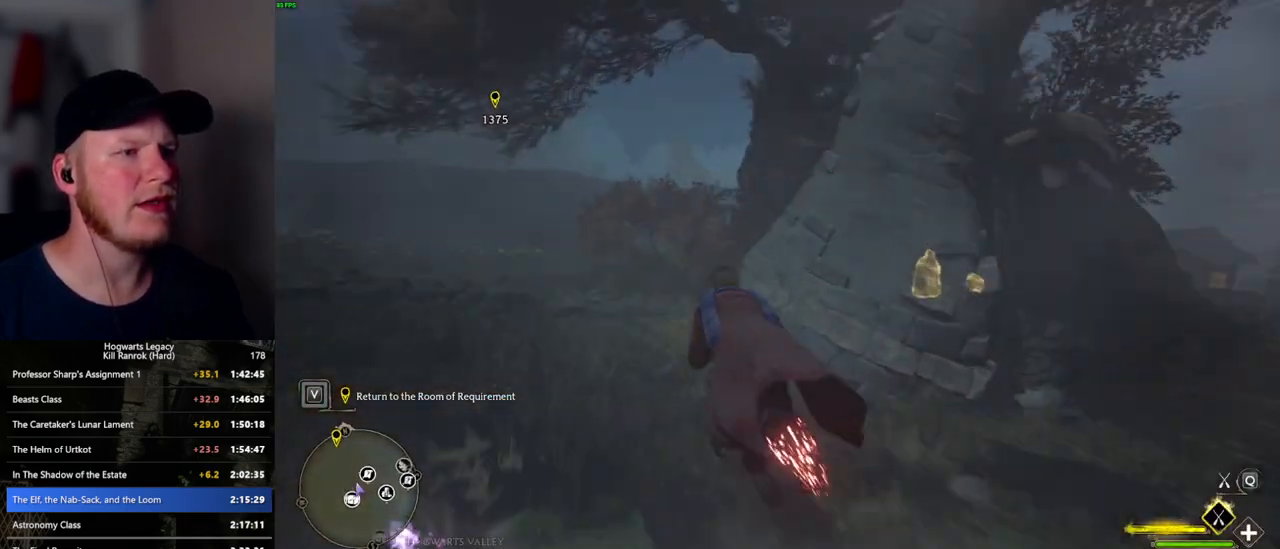
{"keys": ["w"], "mouse": ["left"], "events": []}
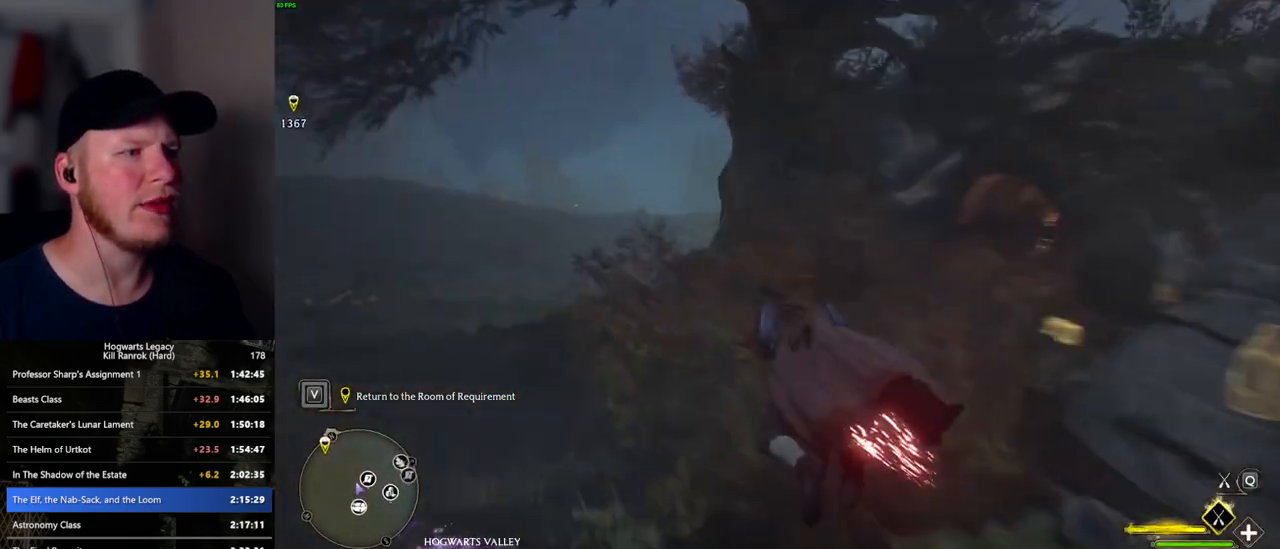
{"keys": ["d", "w"], "mouse": [], "events": [[250, "d", "down"], [417, "mouse_left", "up"]]}
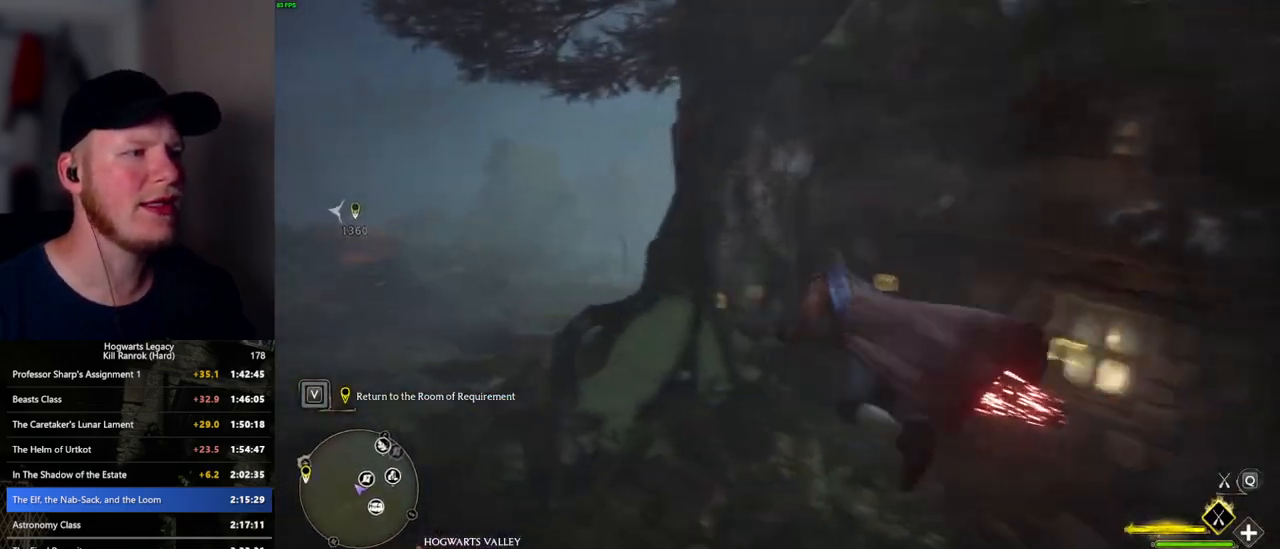
{"keys": ["w"], "mouse": ["left"], "events": [[333, "mouse_left", "down"], [383, "d", "up"]]}
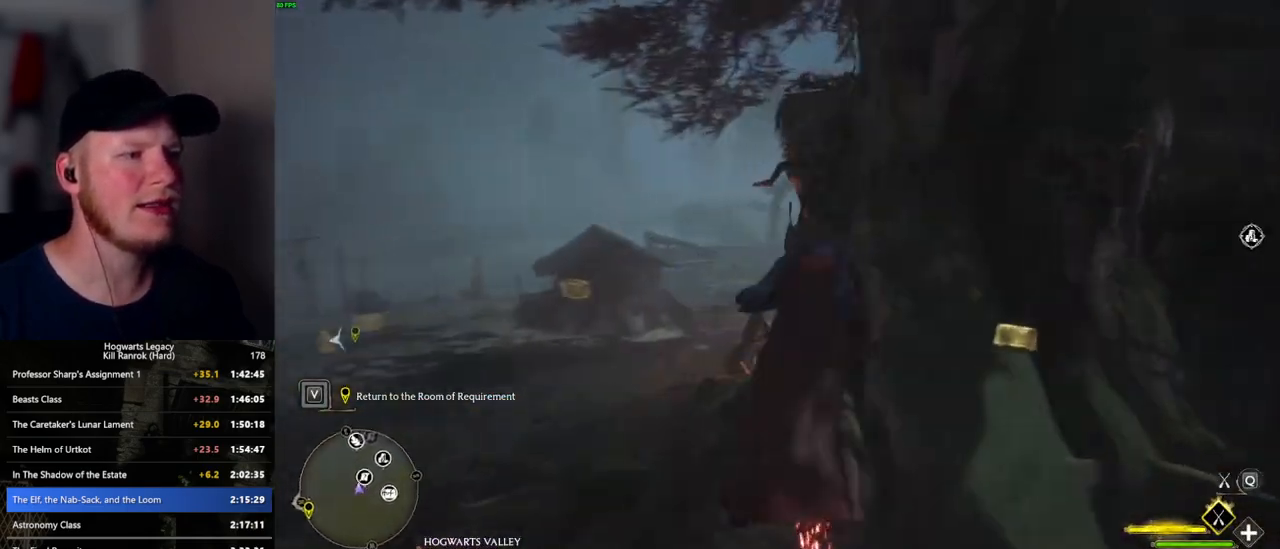
{"keys": ["ctrl_l", "w"], "mouse": ["left"], "events": [[217, "ctrl_l", "down"]]}
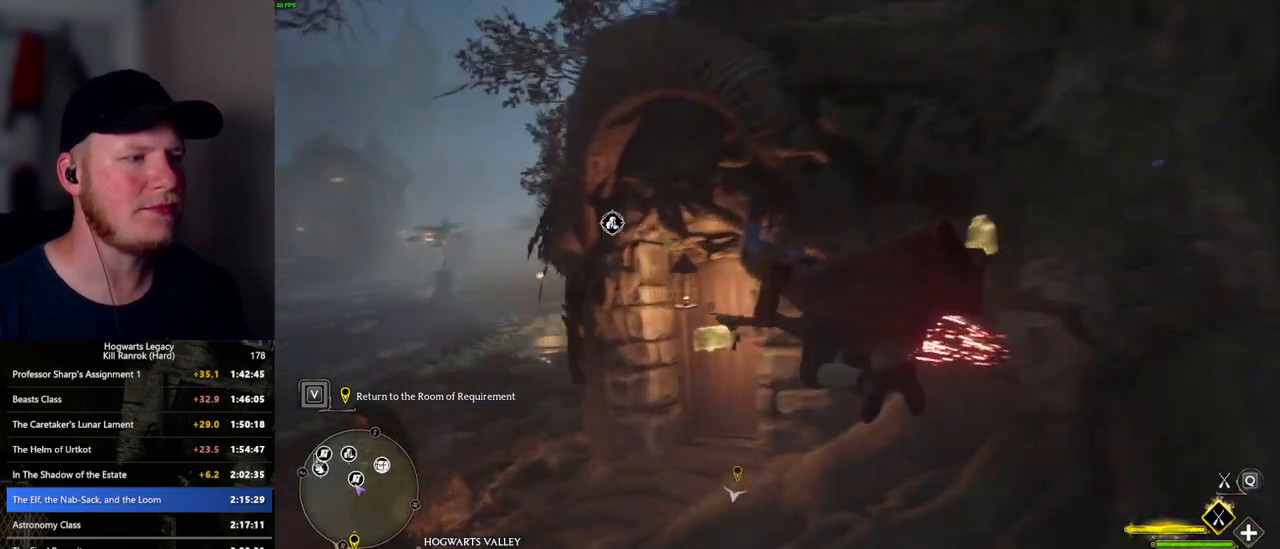
{"keys": ["b", "w"], "mouse": [], "events": [[250, "b", "down"], [400, "b", "up"], [433, "mouse_left", "up"], [450, "b", "down"], [467, "ctrl_l", "up"]]}
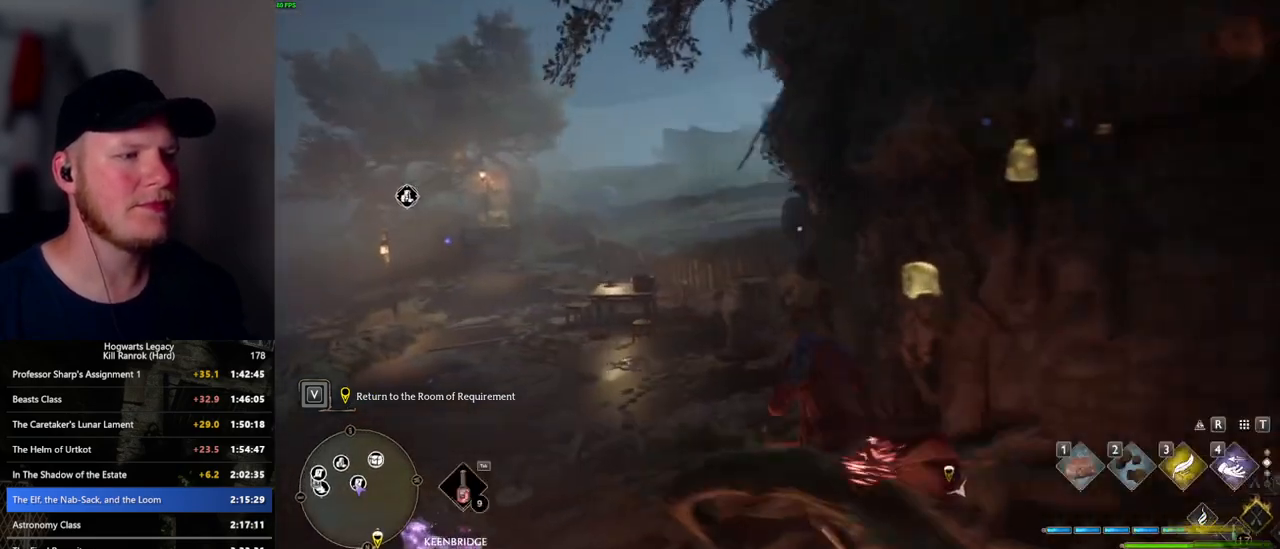
{"keys": ["r", "w"], "mouse": [], "events": [[67, "b", "up"], [133, "r", "down"], [250, "r", "up"], [333, "r", "down"], [417, "r", "up"], [500, "r", "down"]]}
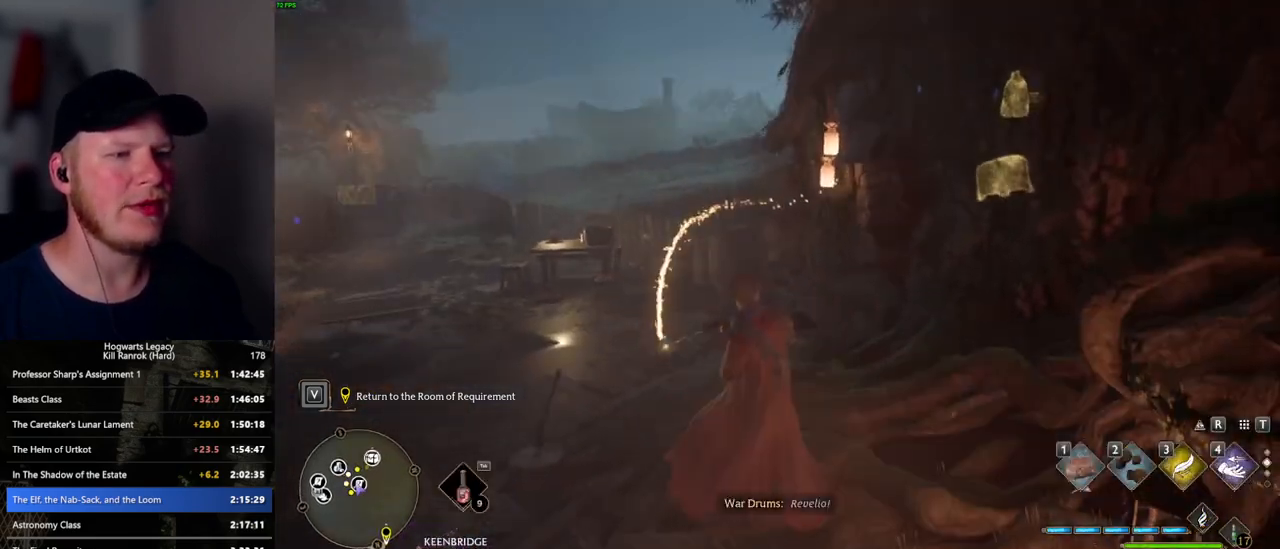
{"keys": ["w"], "mouse": [], "events": [[67, "r", "up"]]}
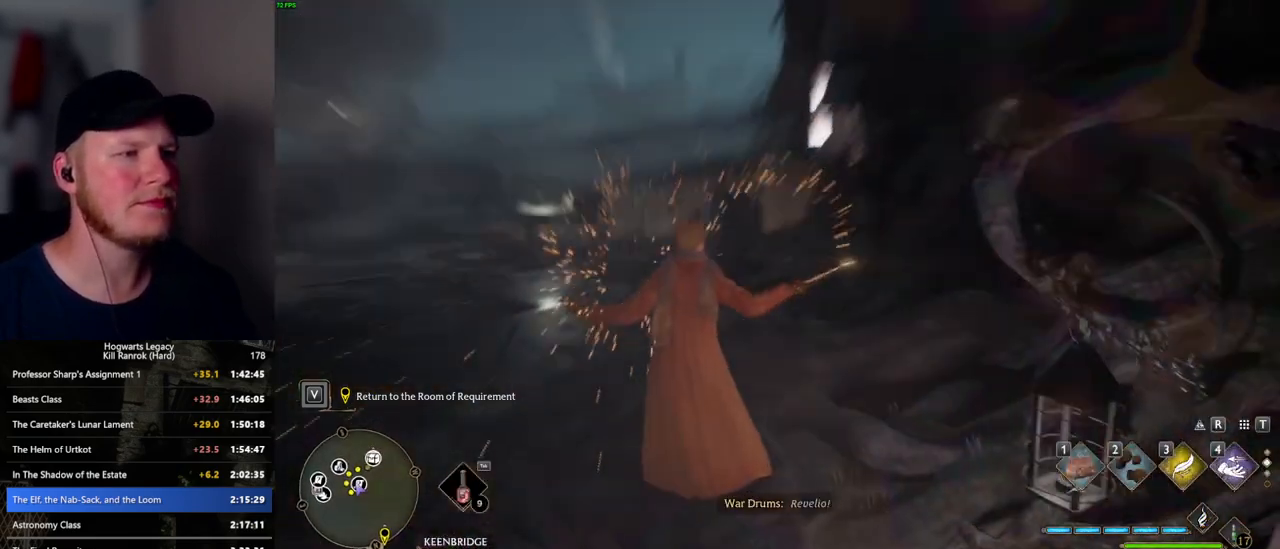
{"keys": ["r", "w"], "mouse": [], "events": [[417, "r", "down"]]}
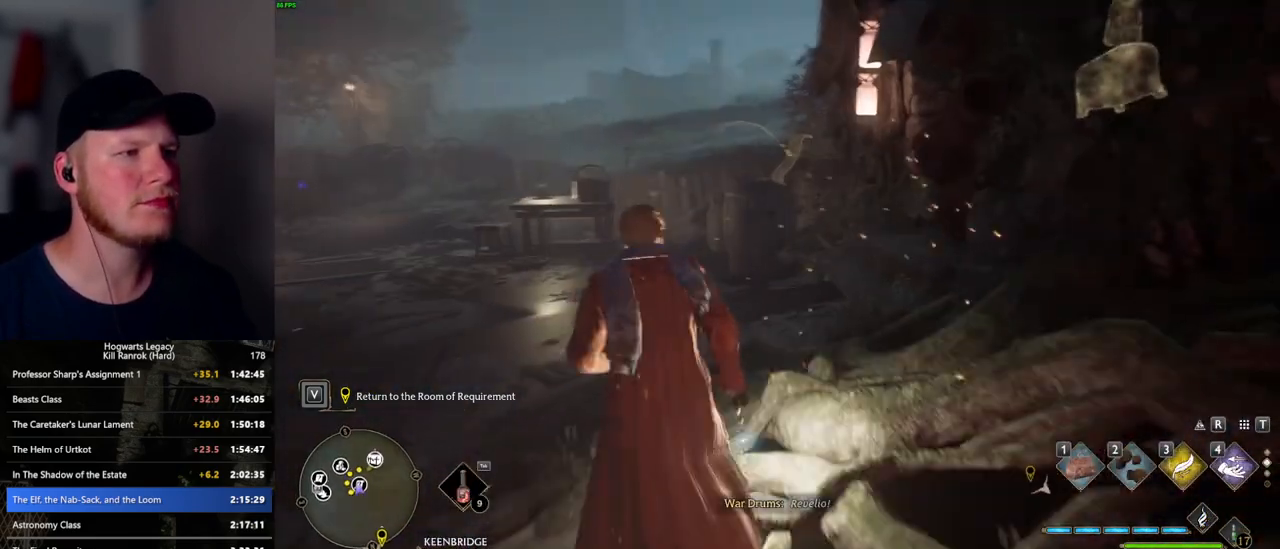
{"keys": ["w"], "mouse": [], "events": [[17, "r", "up"], [317, "r", "down"], [417, "r", "up"]]}
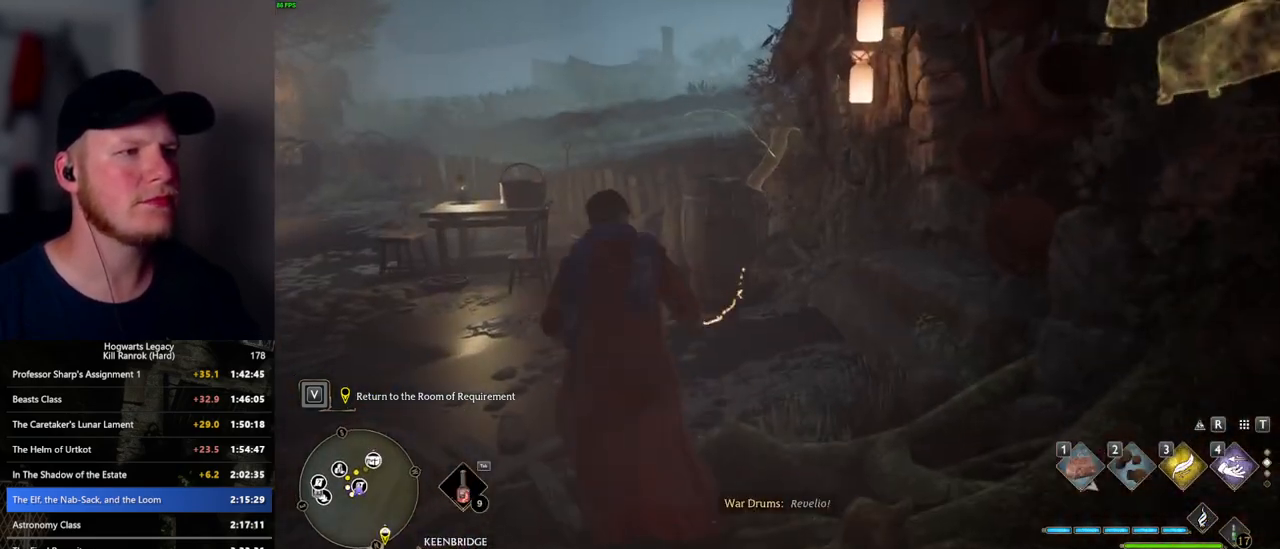
{"keys": [], "mouse": [], "events": [[17, "w", "up"], [300, "4", "down"], [333, "4", "up"], [417, "4", "down"], [500, "4", "up"]]}
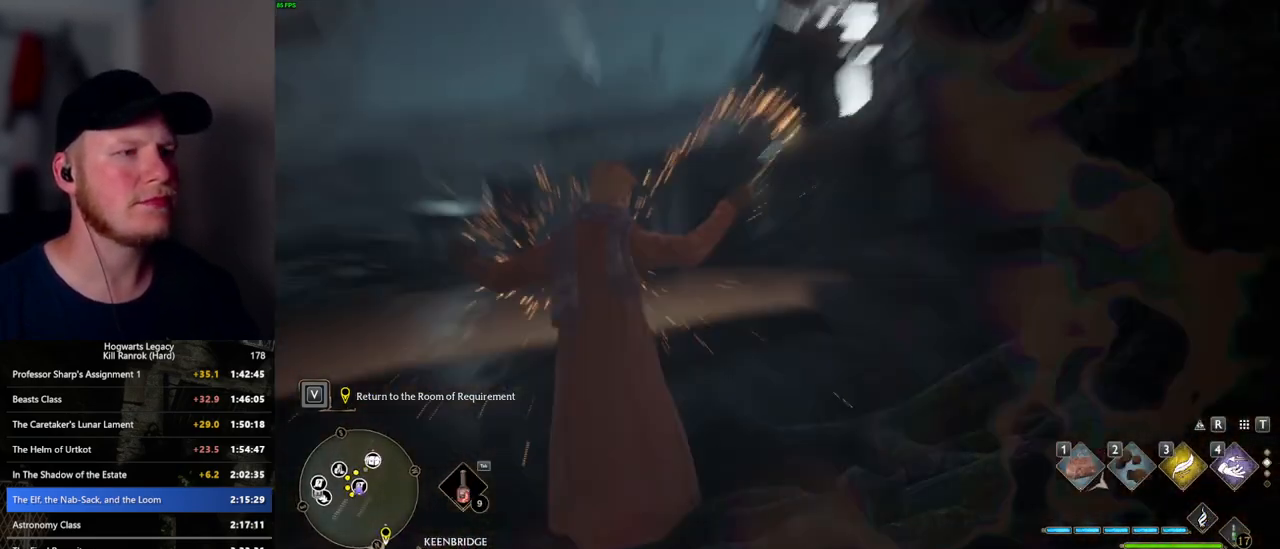
{"keys": [], "mouse": [], "events": [[83, "4", "down"], [133, "4", "up"], [233, "4", "down"], [283, "4", "up"], [367, "4", "down"], [417, "4", "up"]]}
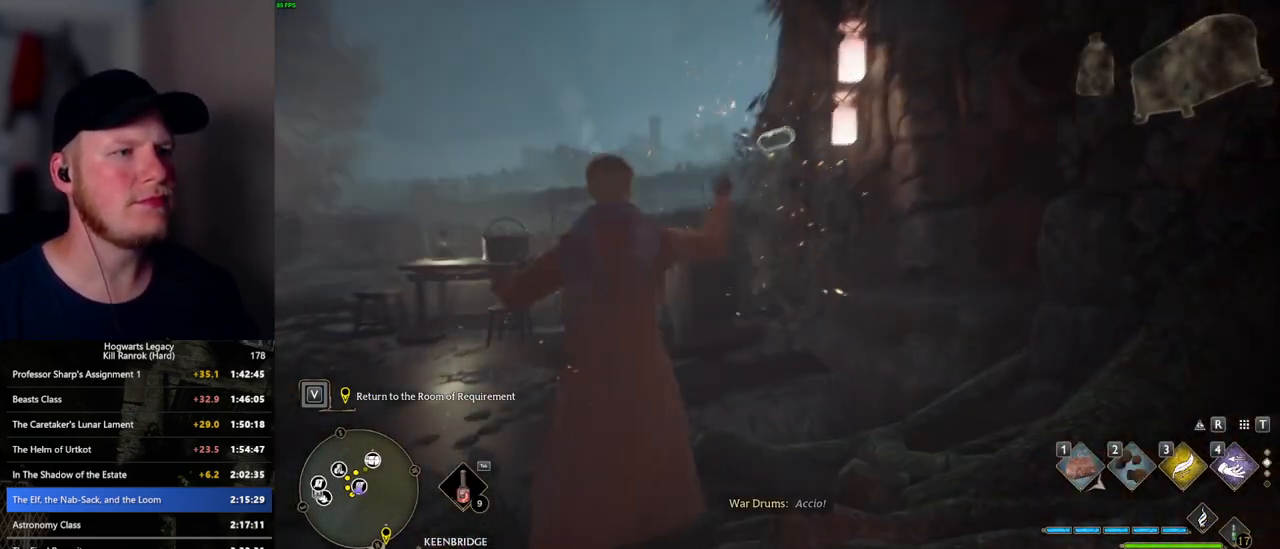
{"keys": [], "mouse": [], "events": [[17, "4", "down"], [83, "4", "up"]]}